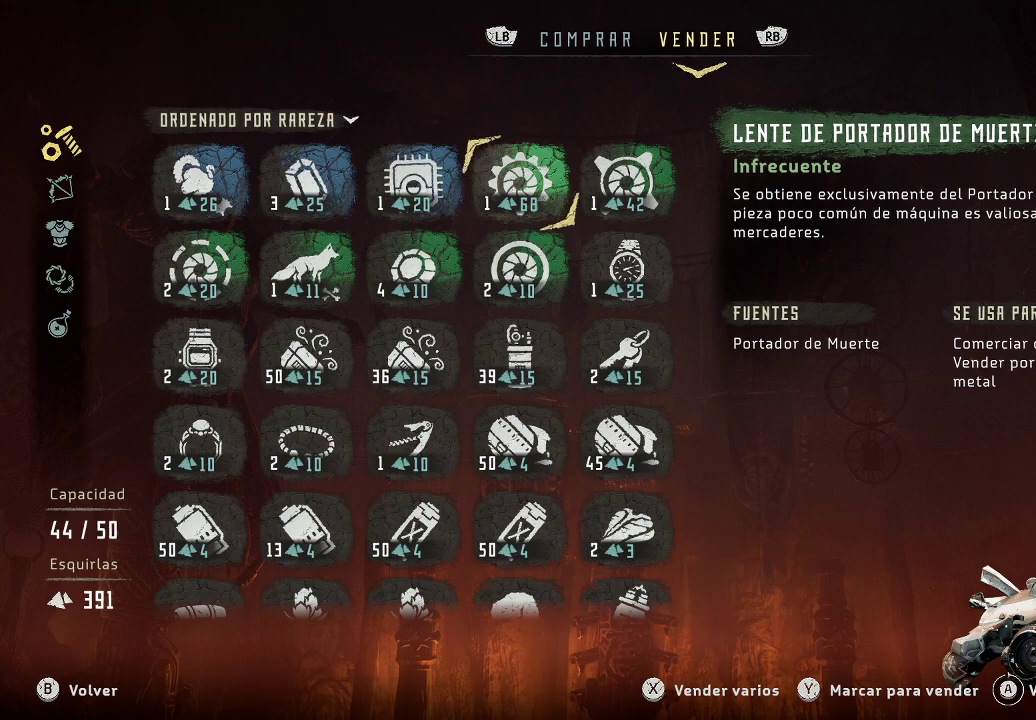
Gameplay with a controller (Xbox layout); each line is a JSON object with the inputs held at the frame after it. "events" lists button and stick changes between this image and that frame as [ms after this image, input, new state], when the widget could be followed in between. Not read: L3.
{"buttons": ["B"], "left_stick": "center", "right_stick": "center", "events": [[133, "left_stick", "left"], [367, "left_stick", "center"], [467, "B", "down"]]}
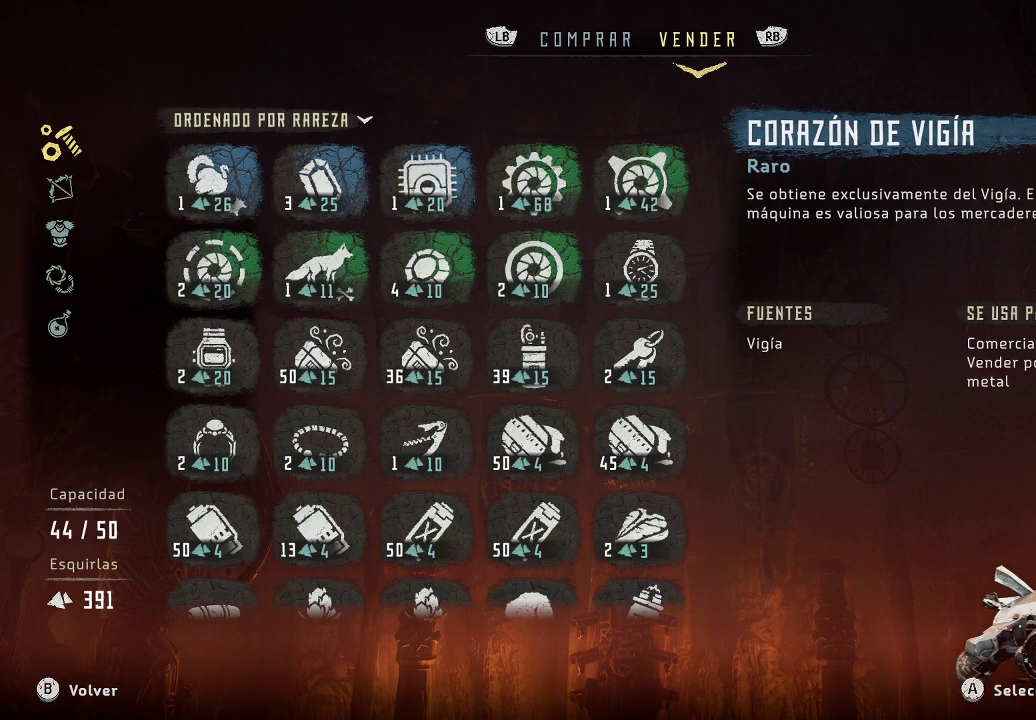
{"buttons": [], "left_stick": "down", "right_stick": "center", "events": [[100, "B", "up"], [300, "left_stick", "left"], [483, "left_stick", "down"]]}
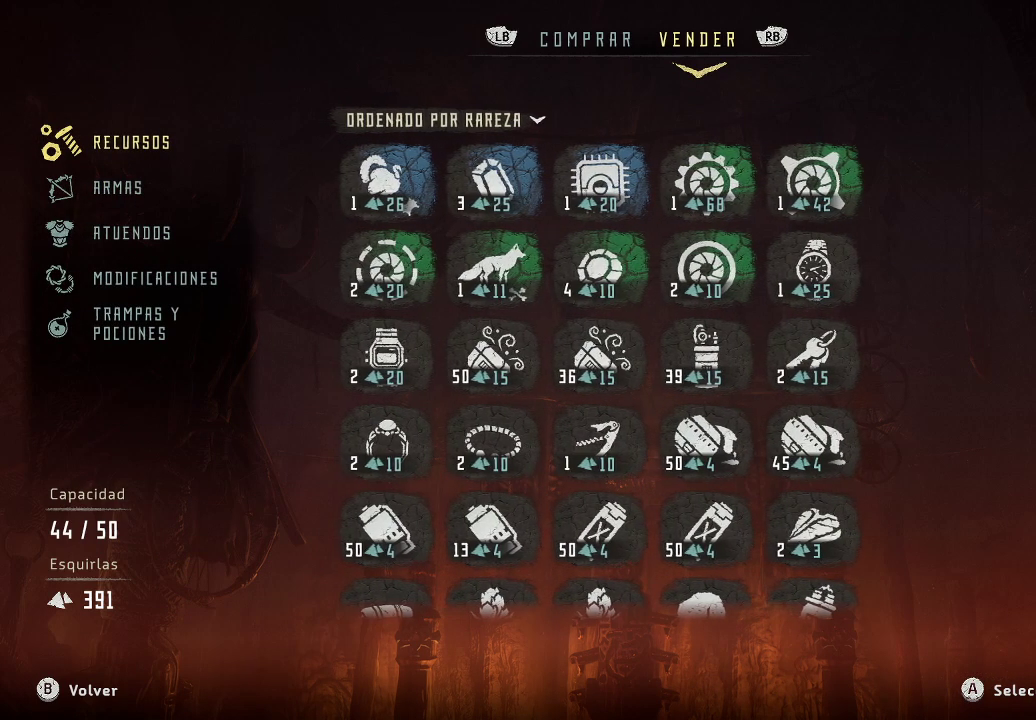
{"buttons": [], "left_stick": "down", "right_stick": "center", "events": [[167, "left_stick", "center"], [400, "left_stick", "down"]]}
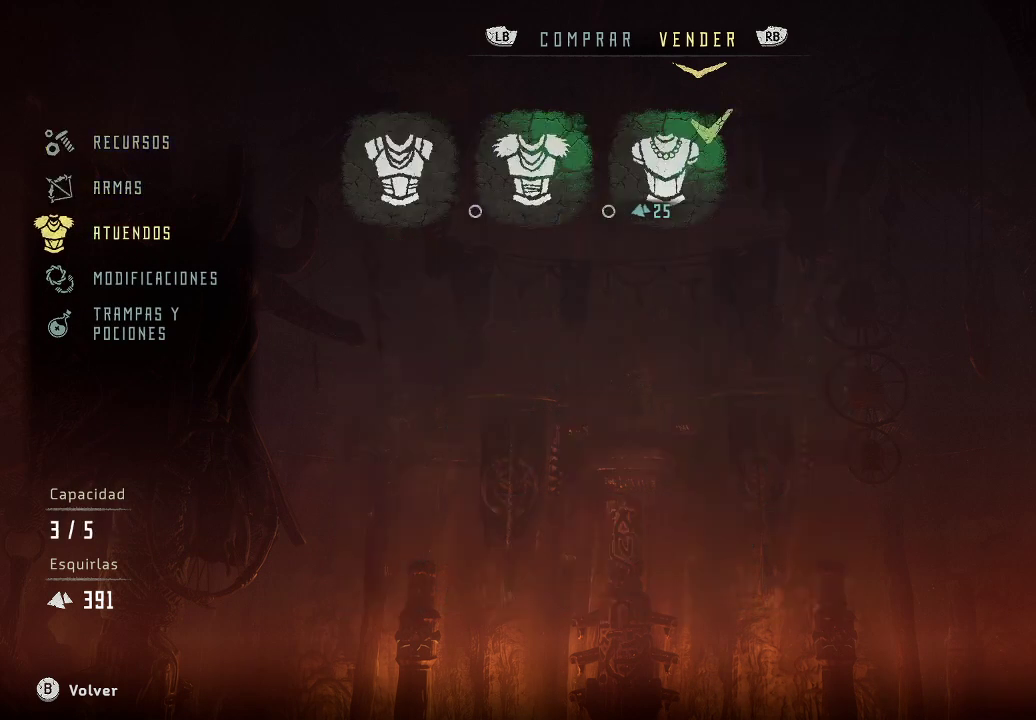
{"buttons": [], "left_stick": "down", "right_stick": "center", "events": [[100, "left_stick", "center"], [383, "left_stick", "down"]]}
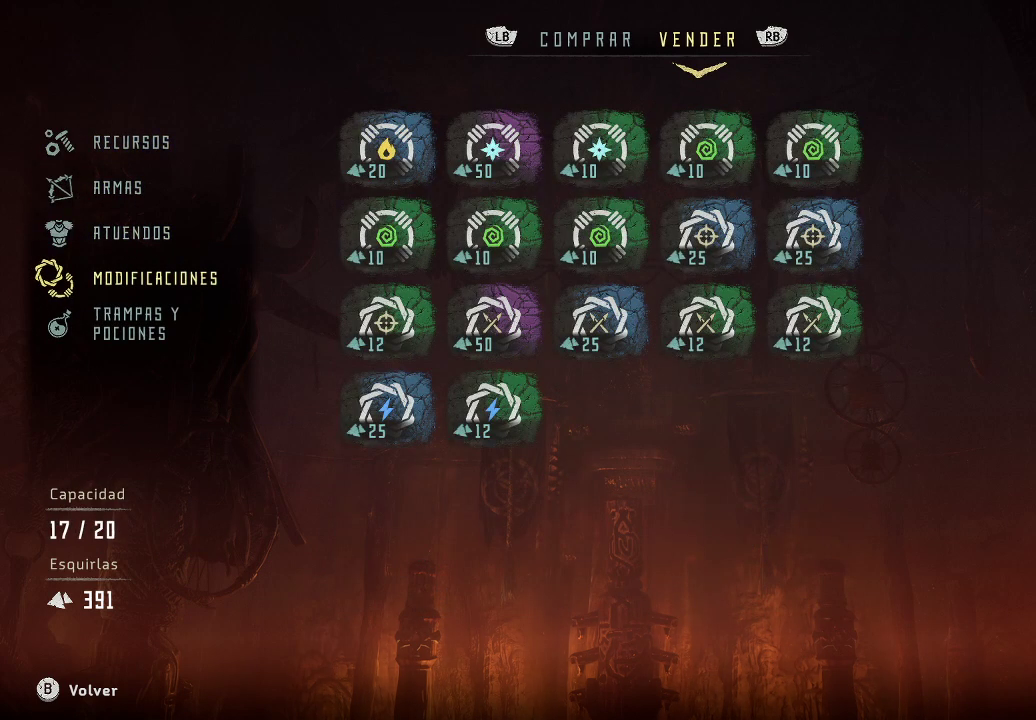
{"buttons": [], "left_stick": "center", "right_stick": "center", "events": [[33, "left_stick", "center"]]}
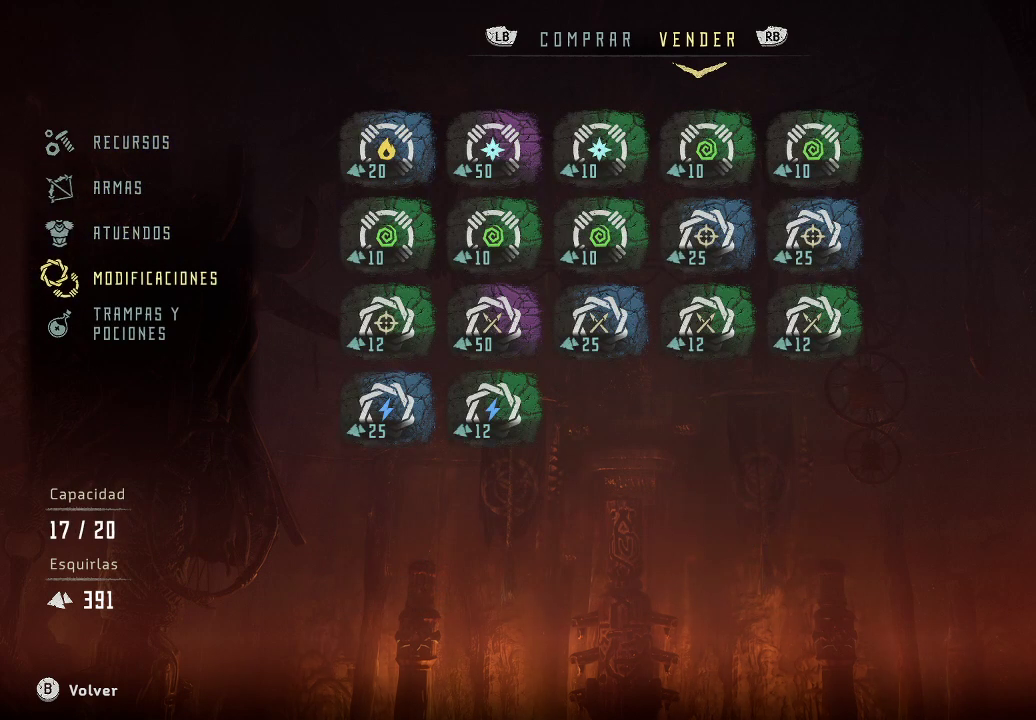
{"buttons": [], "left_stick": "center", "right_stick": "center", "events": []}
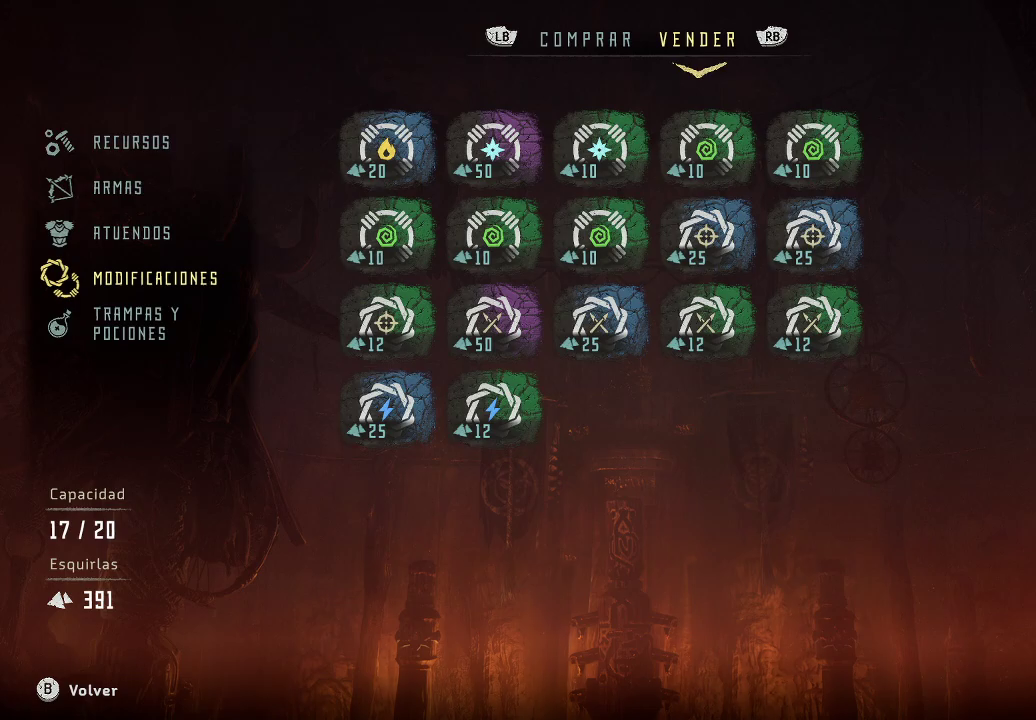
{"buttons": [], "left_stick": "center", "right_stick": "center", "events": []}
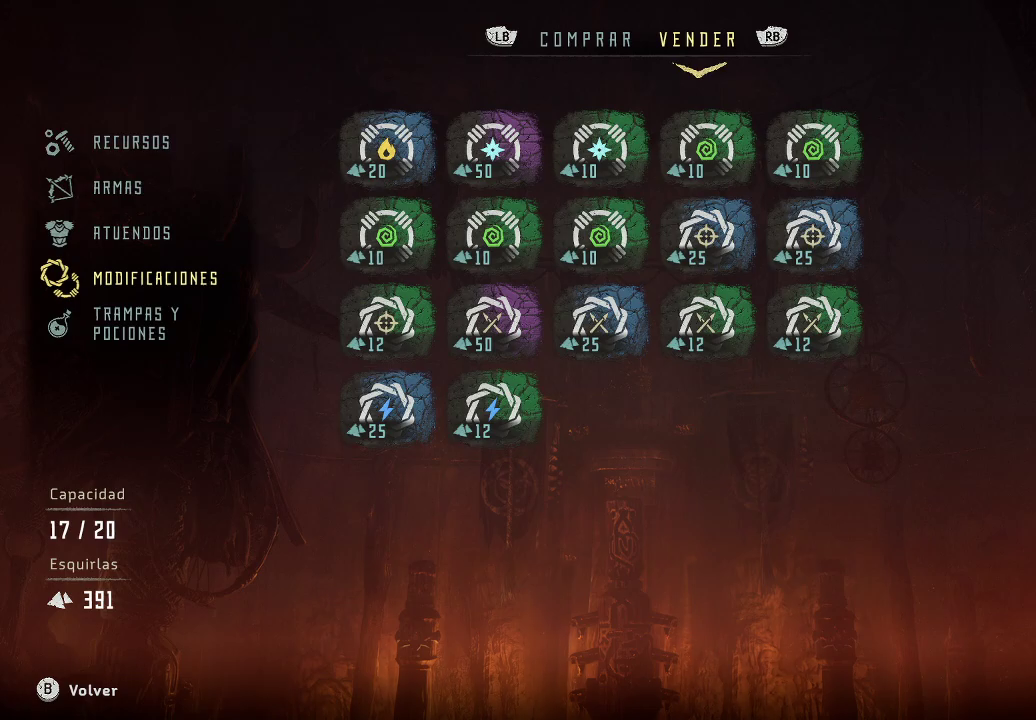
{"buttons": [], "left_stick": "center", "right_stick": "center", "events": []}
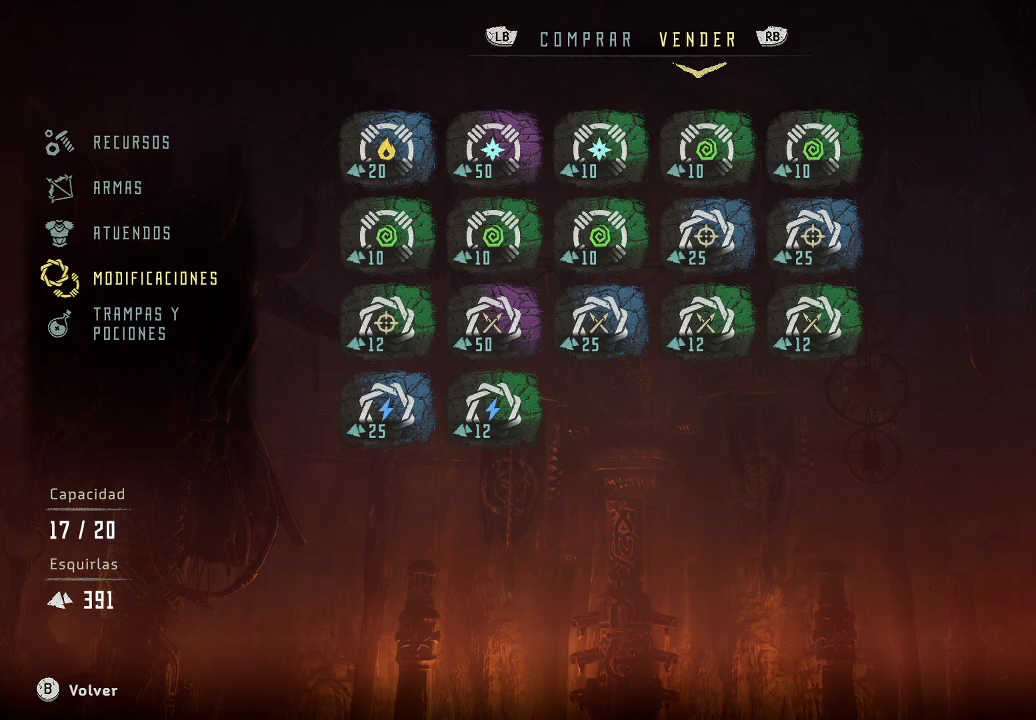
{"buttons": [], "left_stick": "center", "right_stick": "center", "events": []}
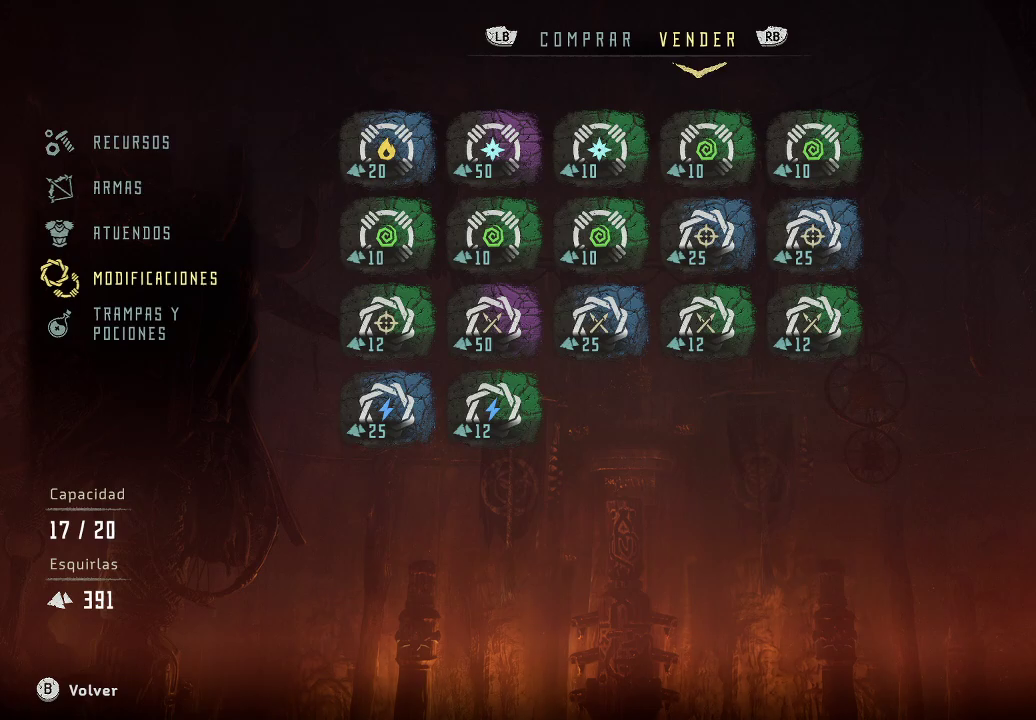
{"buttons": [], "left_stick": "center", "right_stick": "center", "events": []}
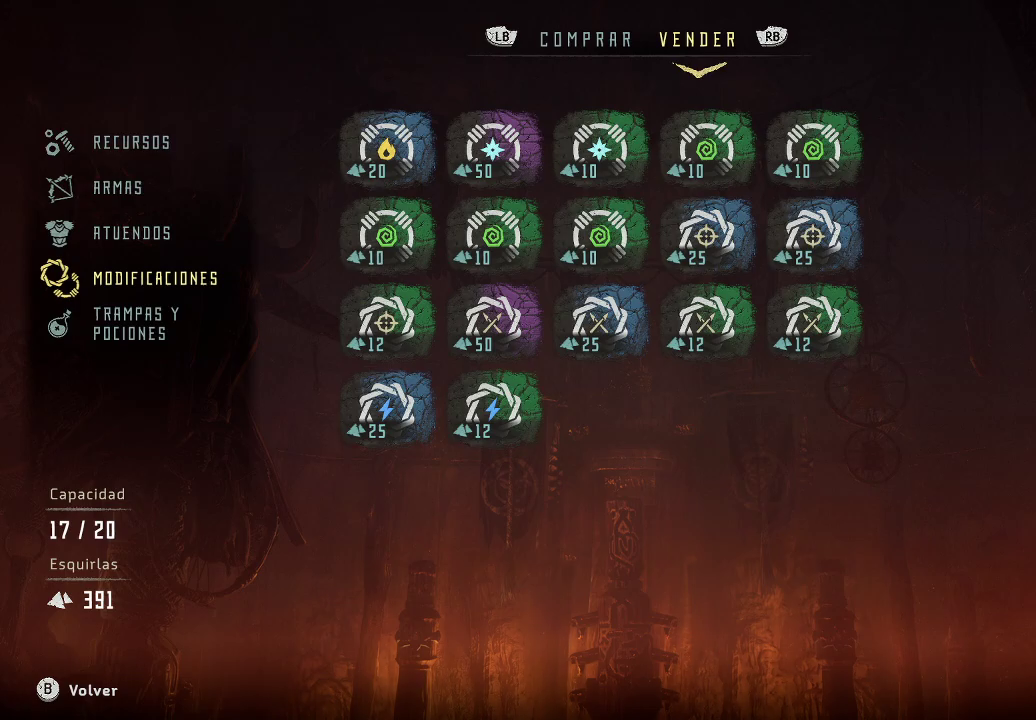
{"buttons": [], "left_stick": "center", "right_stick": "center", "events": []}
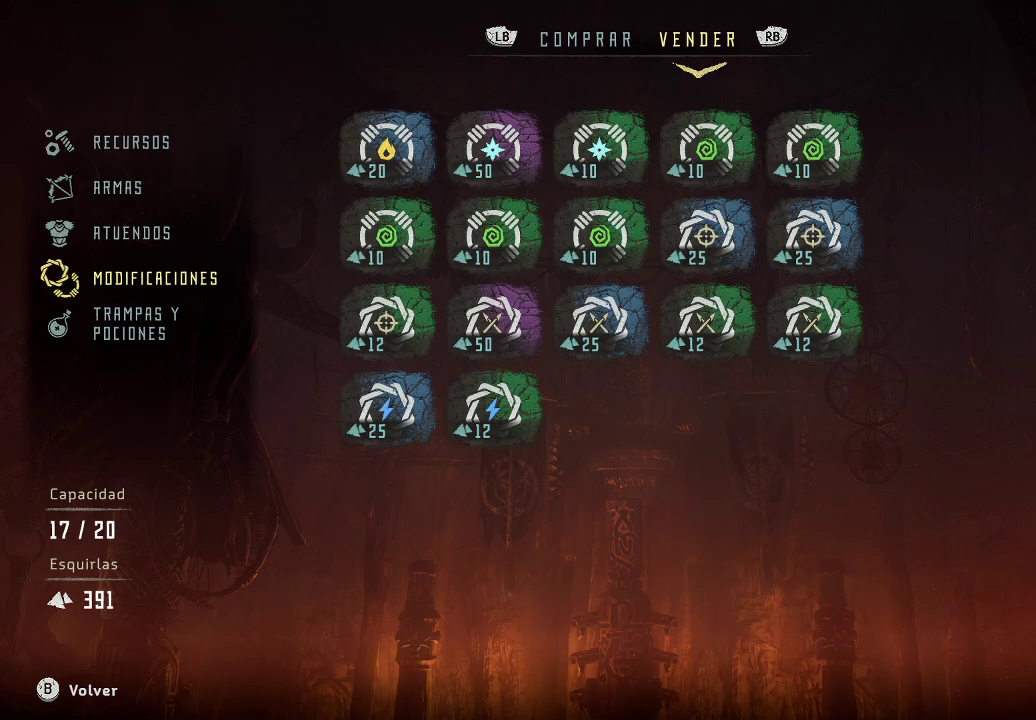
{"buttons": [], "left_stick": "center", "right_stick": "center", "events": [[117, "B", "down"], [250, "B", "up"]]}
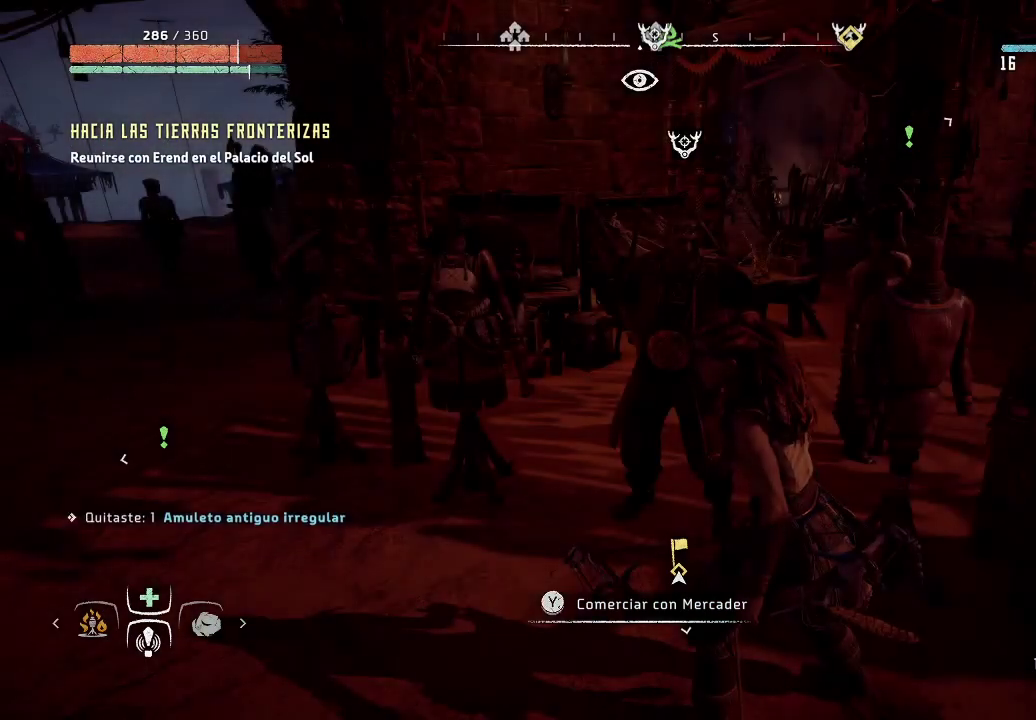
{"buttons": [], "left_stick": "center", "right_stick": "center", "events": []}
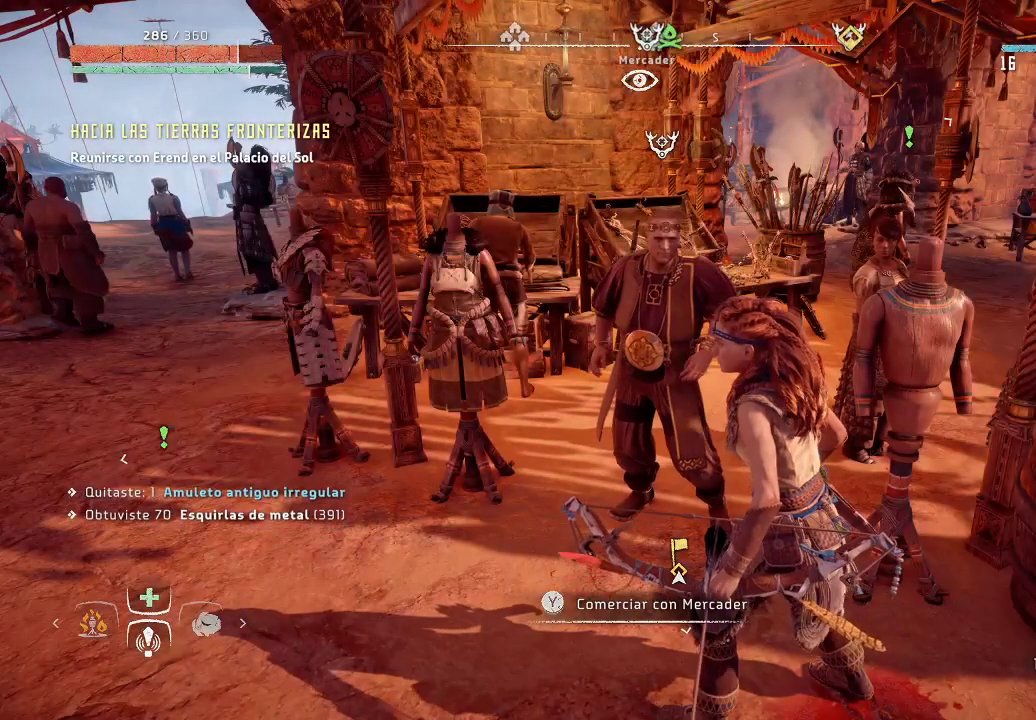
{"buttons": [], "left_stick": "down-right", "right_stick": "right", "events": [[183, "left_stick", "down-right"], [283, "right_stick", "right"]]}
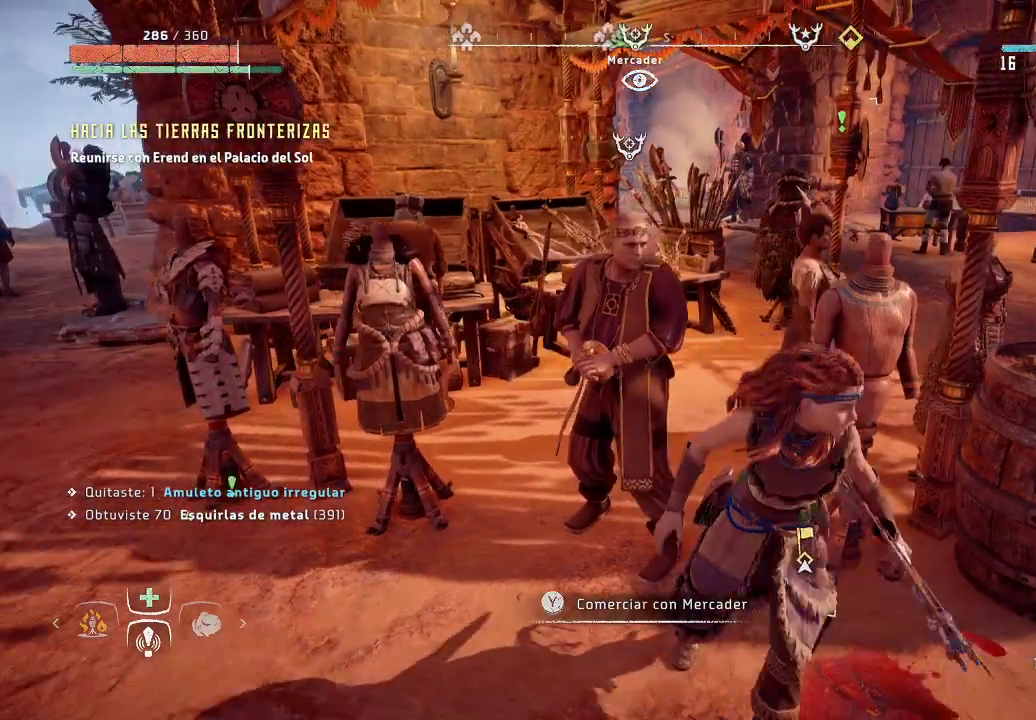
{"buttons": [], "left_stick": "up-right", "right_stick": "center", "events": [[167, "left_stick", "right"], [267, "left_stick", "up-right"], [433, "right_stick", "center"]]}
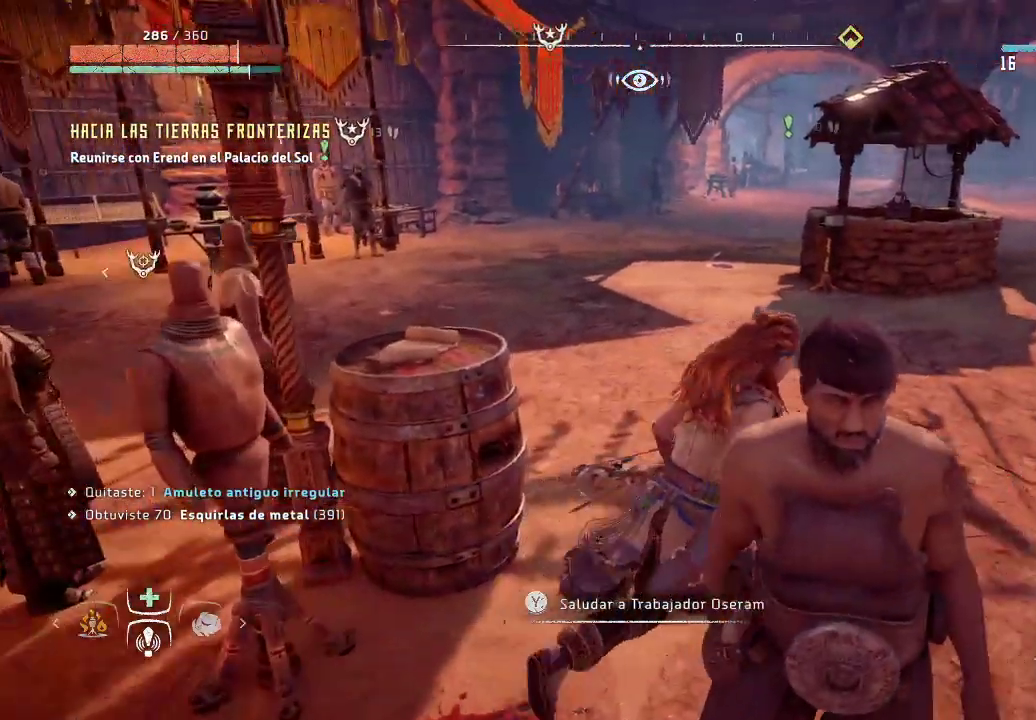
{"buttons": [], "left_stick": "up", "right_stick": "left", "events": [[150, "left_stick", "up"], [467, "right_stick", "left"]]}
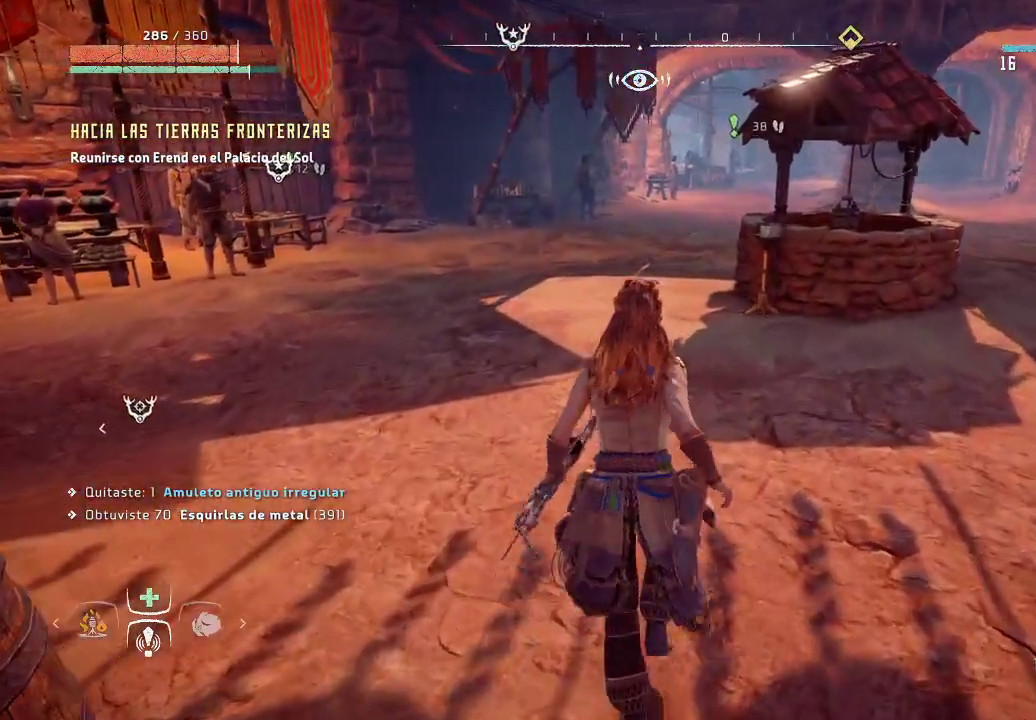
{"buttons": [], "left_stick": "up-left", "right_stick": "center", "events": [[217, "right_stick", "center"], [483, "left_stick", "up-left"]]}
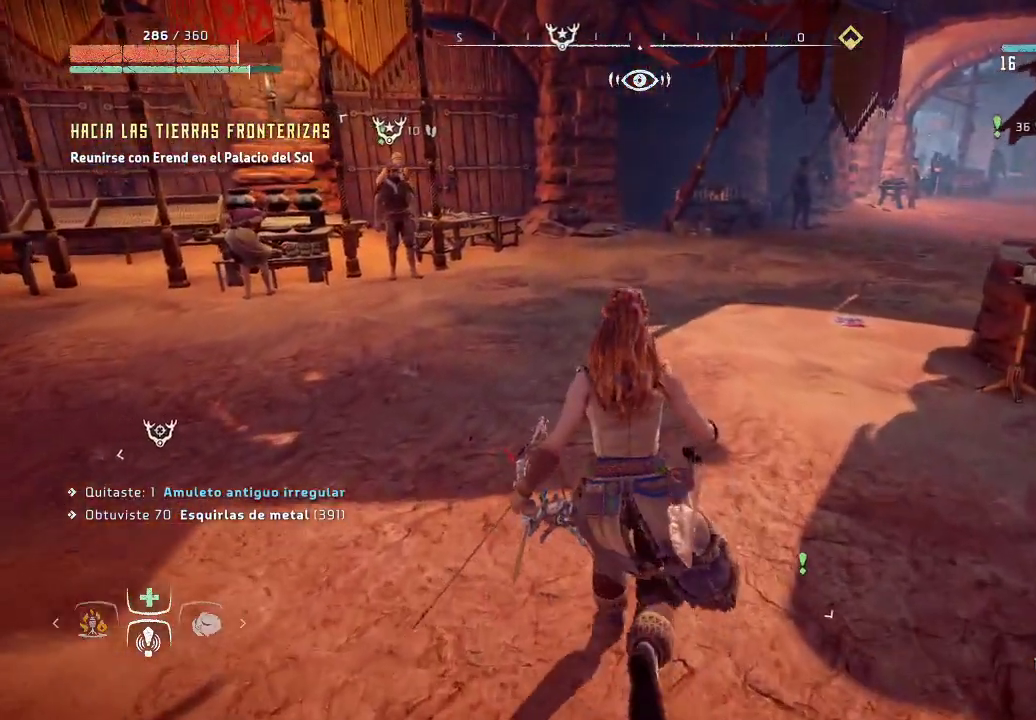
{"buttons": [], "left_stick": "up-left", "right_stick": "left", "events": [[100, "right_stick", "left"]]}
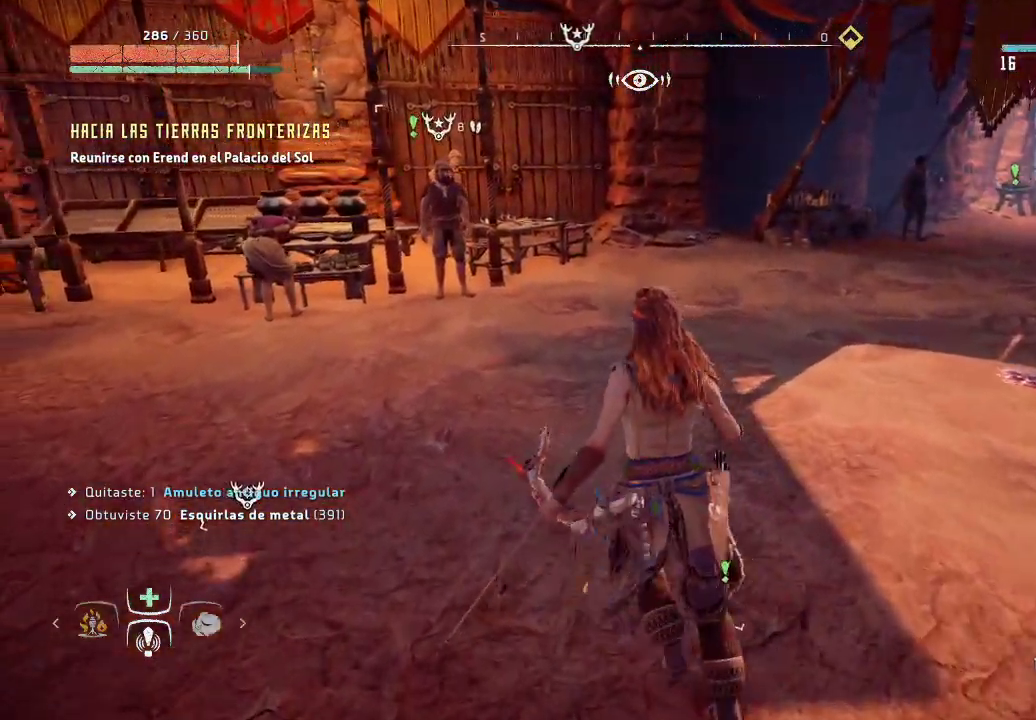
{"buttons": [], "left_stick": "up-left", "right_stick": "center", "events": [[17, "right_stick", "center"]]}
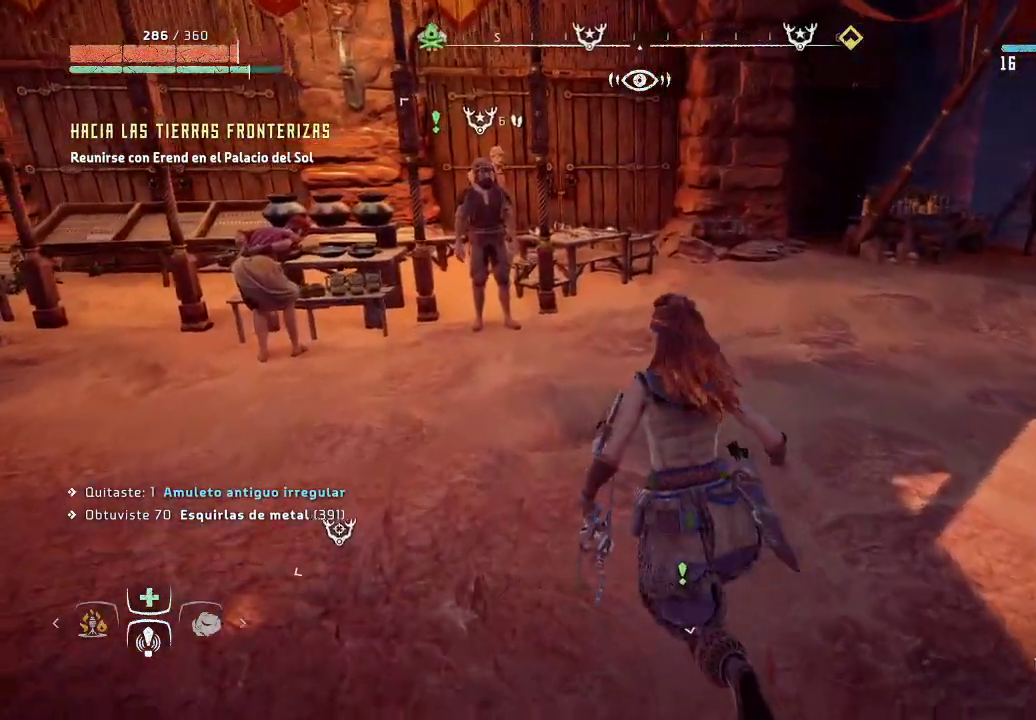
{"buttons": [], "left_stick": "up-left", "right_stick": "center", "events": []}
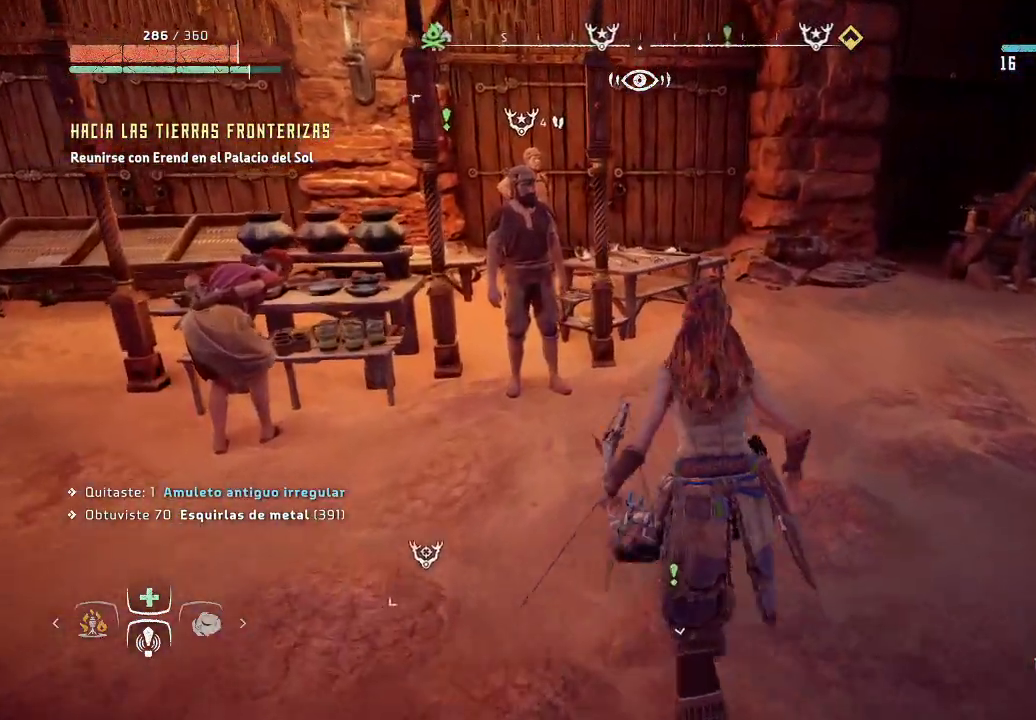
{"buttons": [], "left_stick": "center", "right_stick": "center", "events": [[367, "left_stick", "center"]]}
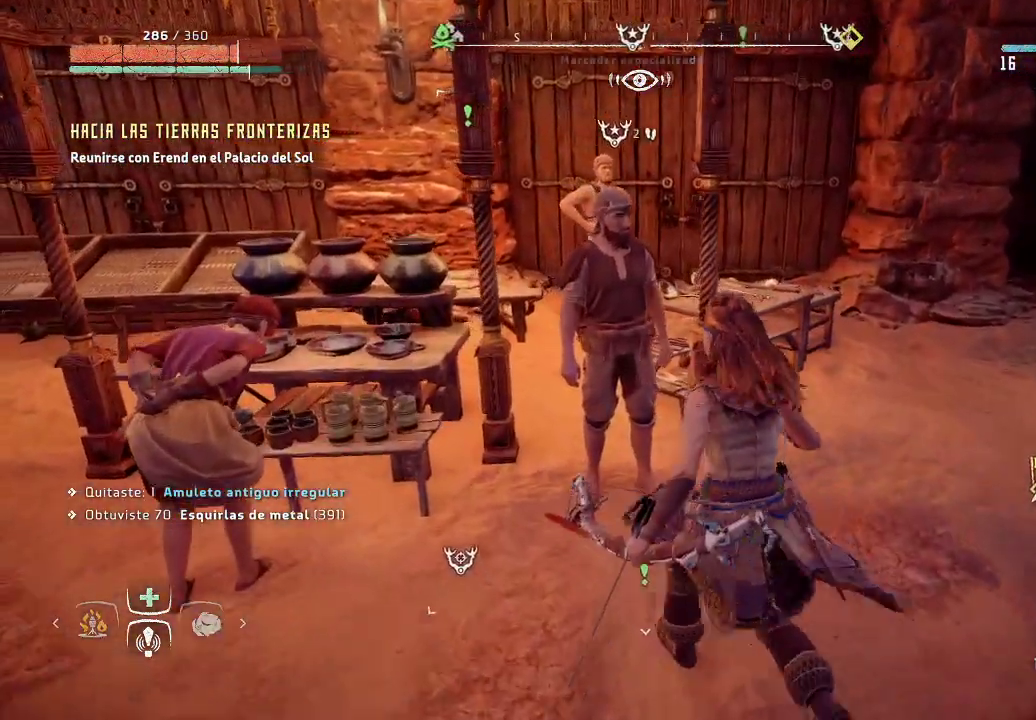
{"buttons": [], "left_stick": "center", "right_stick": "center", "events": [[133, "Y", "down"], [267, "Y", "up"]]}
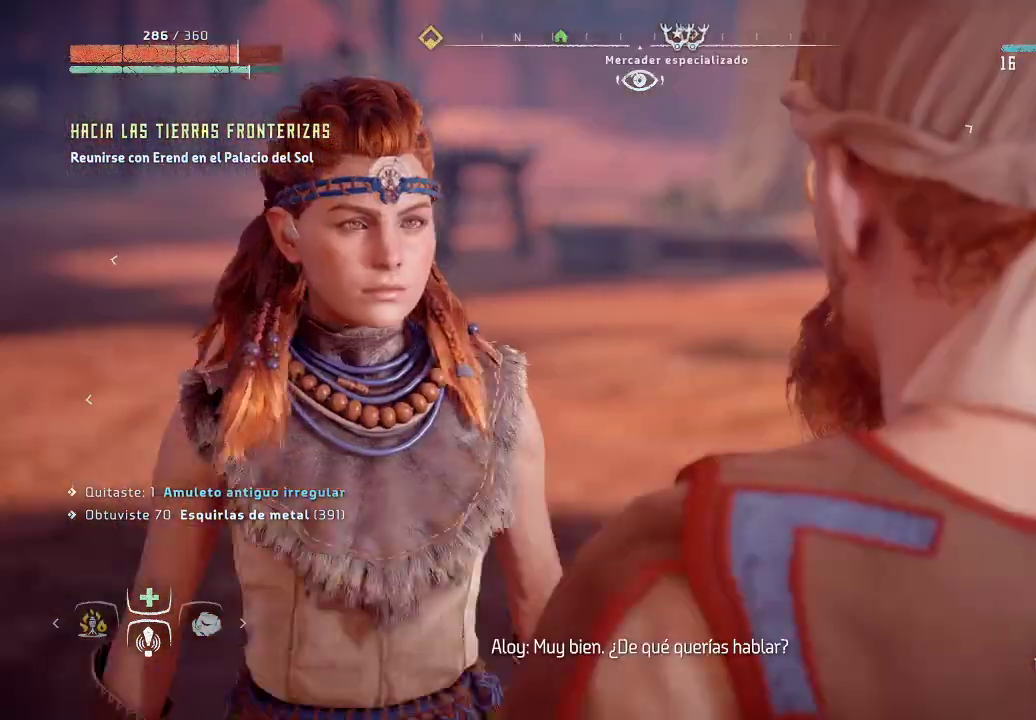
{"buttons": [], "left_stick": "center", "right_stick": "center", "events": []}
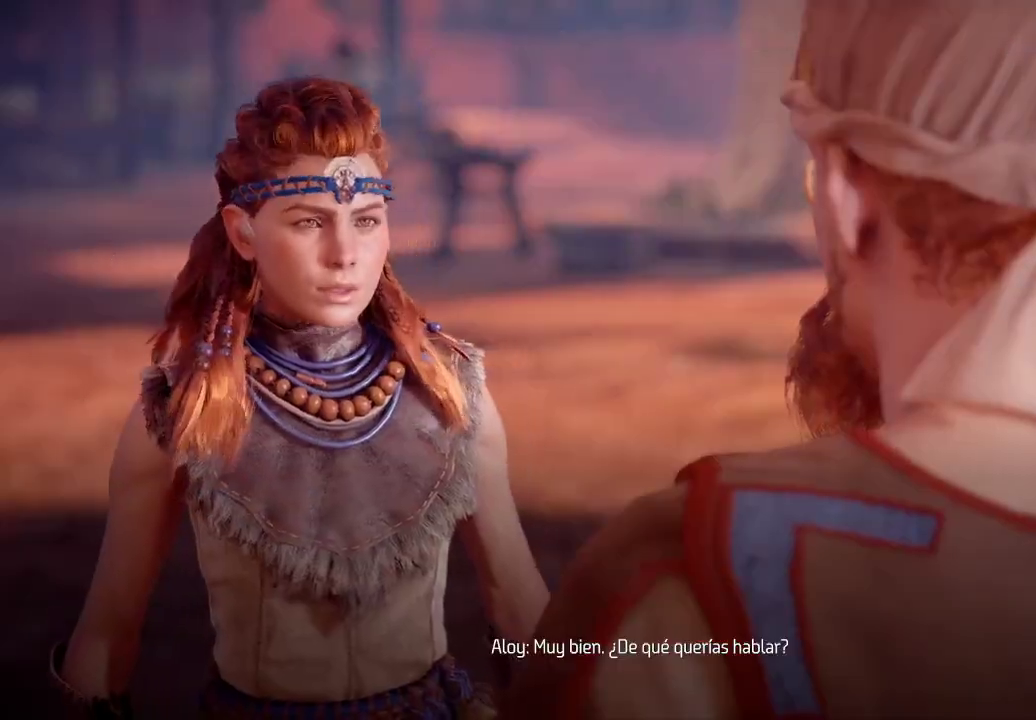
{"buttons": ["A"], "left_stick": "center", "right_stick": "center", "events": [[400, "A", "down"]]}
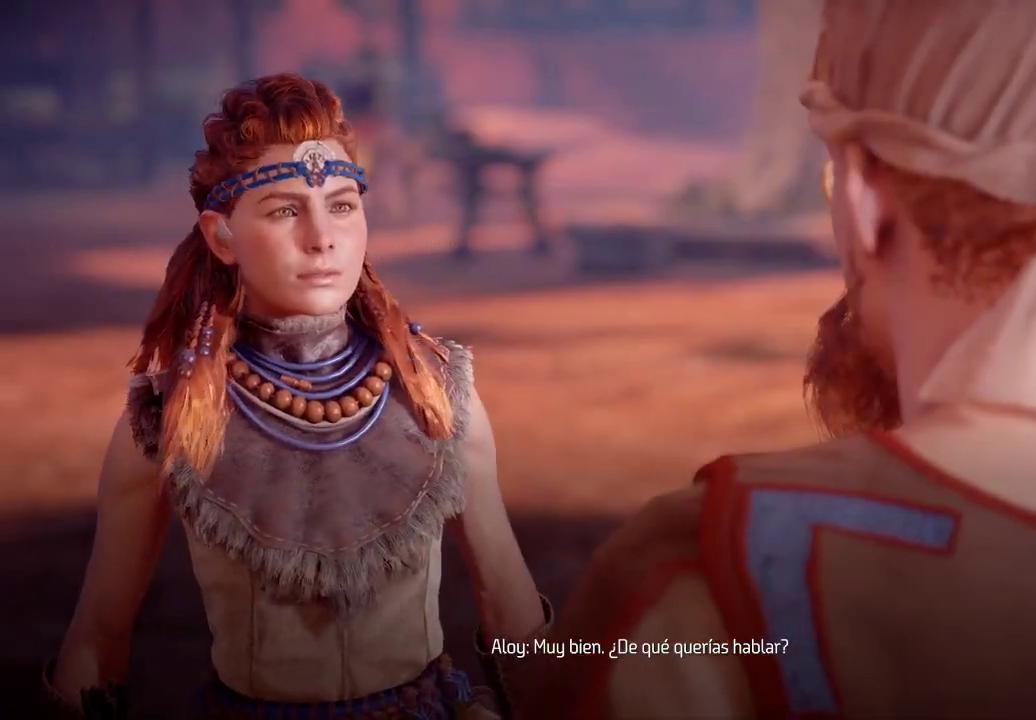
{"buttons": [], "left_stick": "center", "right_stick": "center", "events": [[83, "A", "up"]]}
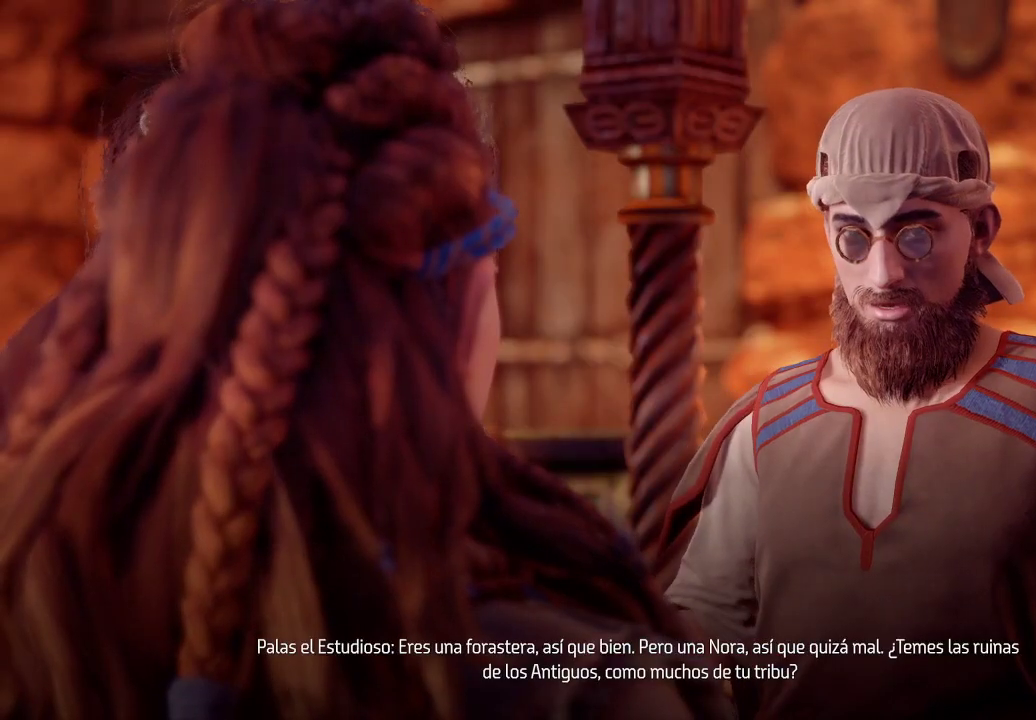
{"buttons": [], "left_stick": "center", "right_stick": "center", "events": [[167, "A", "down"], [333, "A", "up"]]}
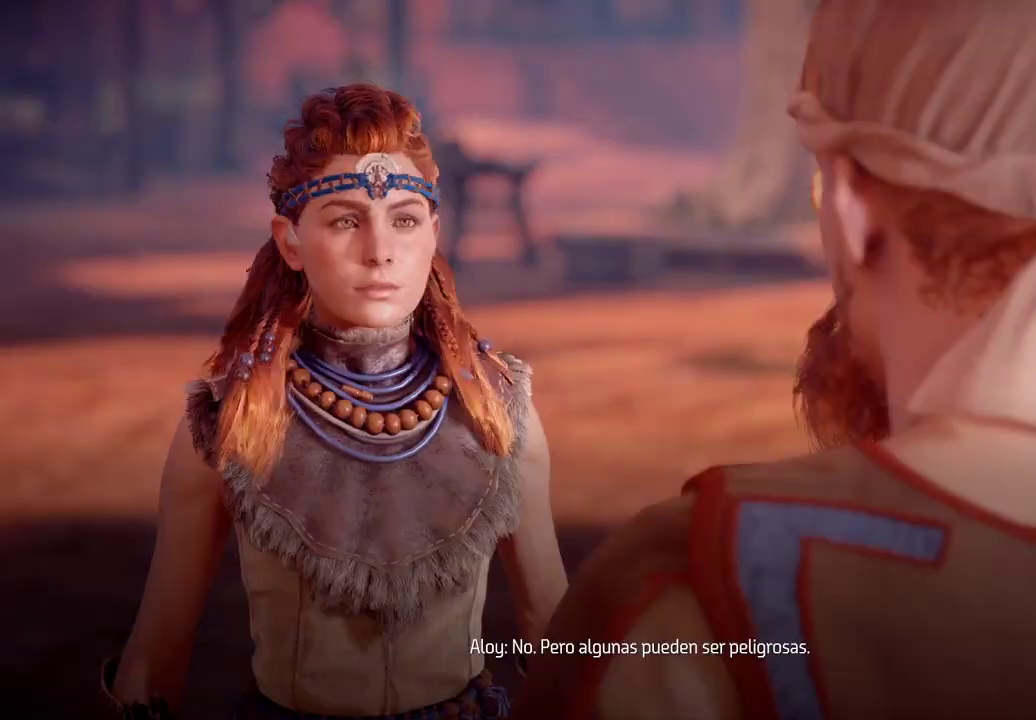
{"buttons": [], "left_stick": "center", "right_stick": "center", "events": [[267, "A", "down"], [417, "A", "up"]]}
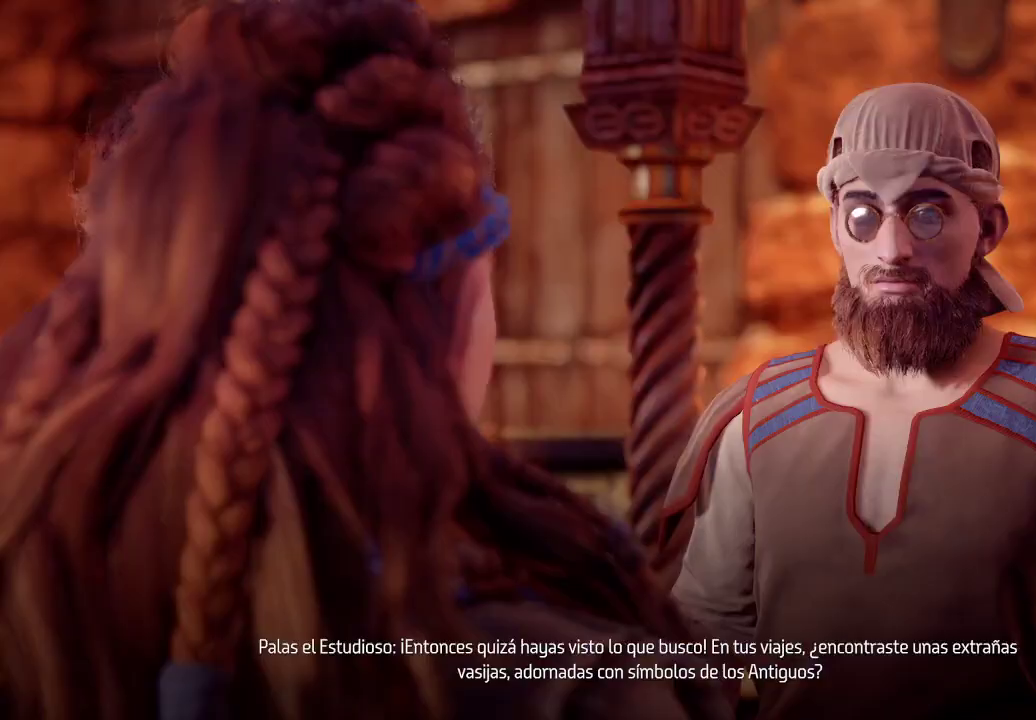
{"buttons": [], "left_stick": "center", "right_stick": "center", "events": [[350, "A", "down"], [467, "A", "up"]]}
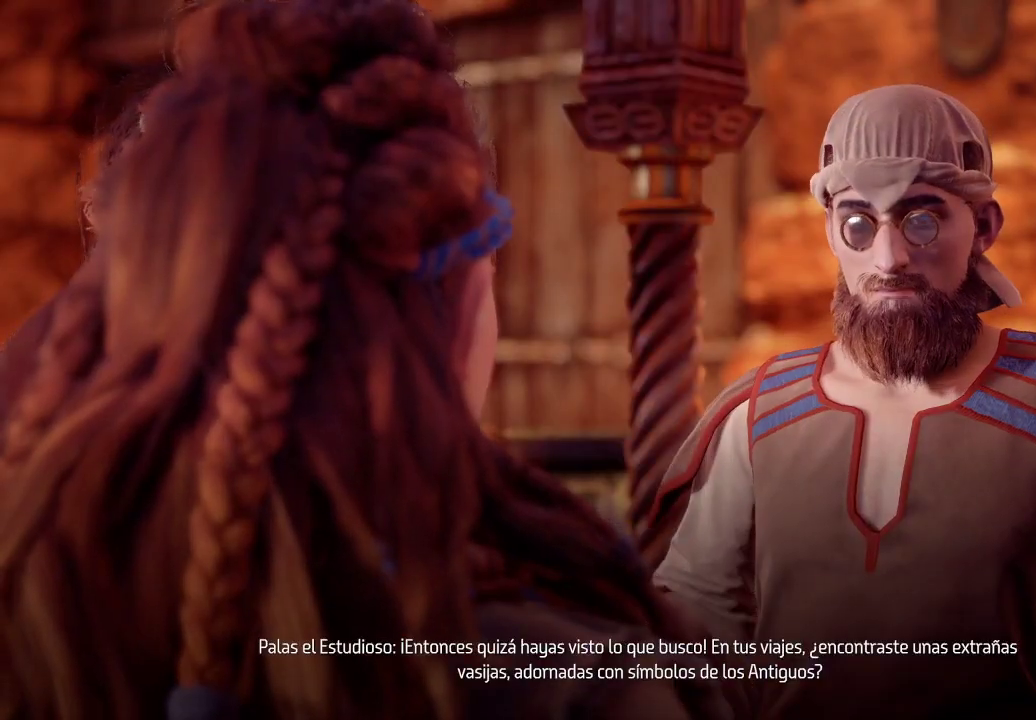
{"buttons": ["A"], "left_stick": "center", "right_stick": "center", "events": [[383, "A", "down"]]}
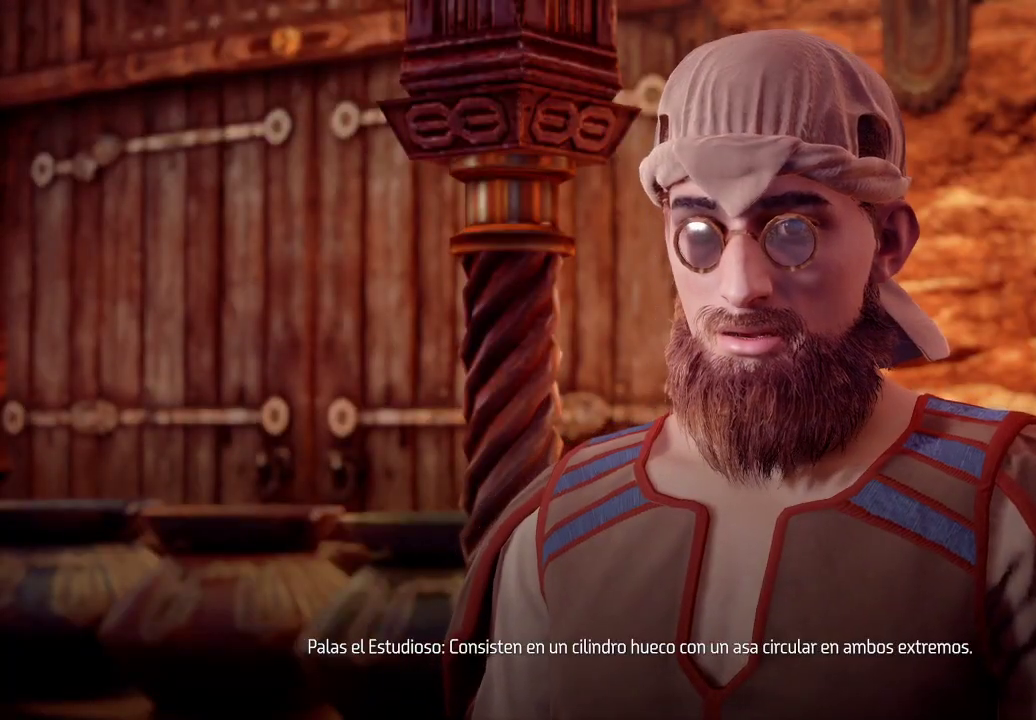
{"buttons": ["A"], "left_stick": "center", "right_stick": "center", "events": [[17, "A", "up"], [450, "A", "down"]]}